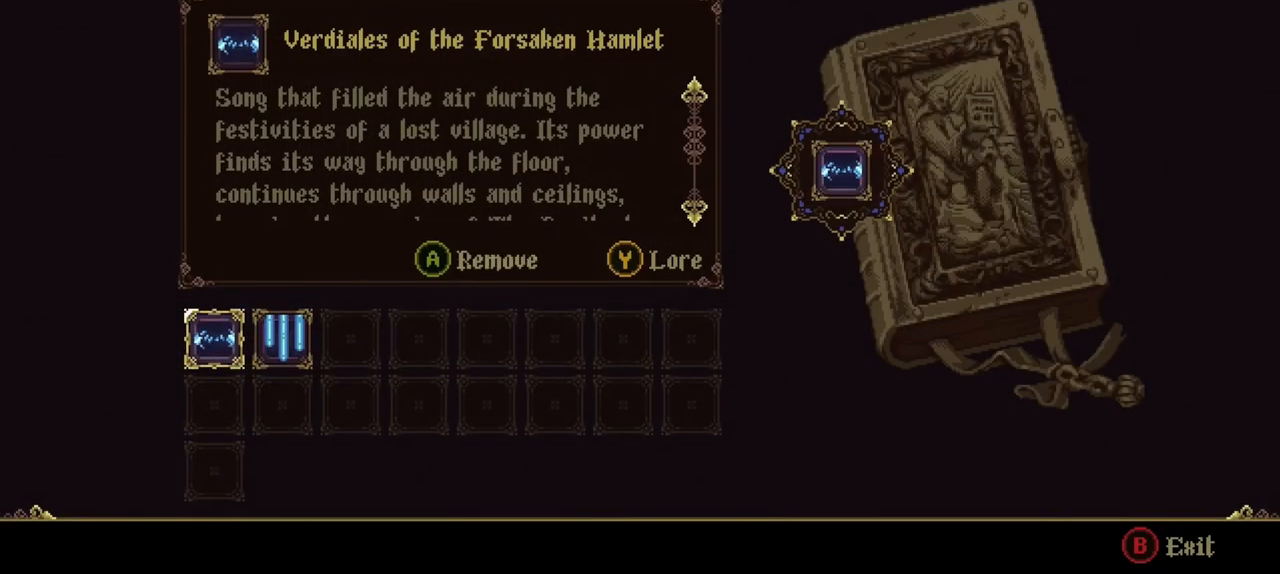
Gameplay with a controller (Xbox layout); each line is a JSON object with the inputs held at the frame after it. "events" lists button and stick changes between this image and that frame as [ms after this image, input, new state], when the widget could be followed in between. Not read: L3 R3.
{"buttons": [], "left_stick": "center", "right_stick": "center", "events": []}
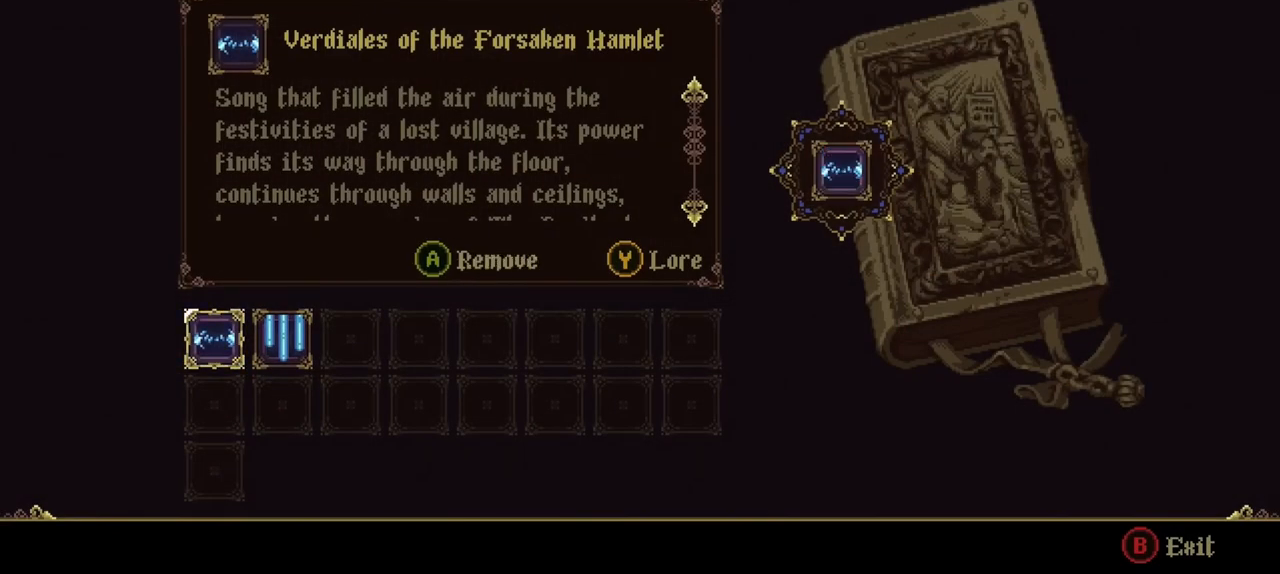
{"buttons": [], "left_stick": "center", "right_stick": "center", "events": [[250, "B", "down"], [383, "B", "up"]]}
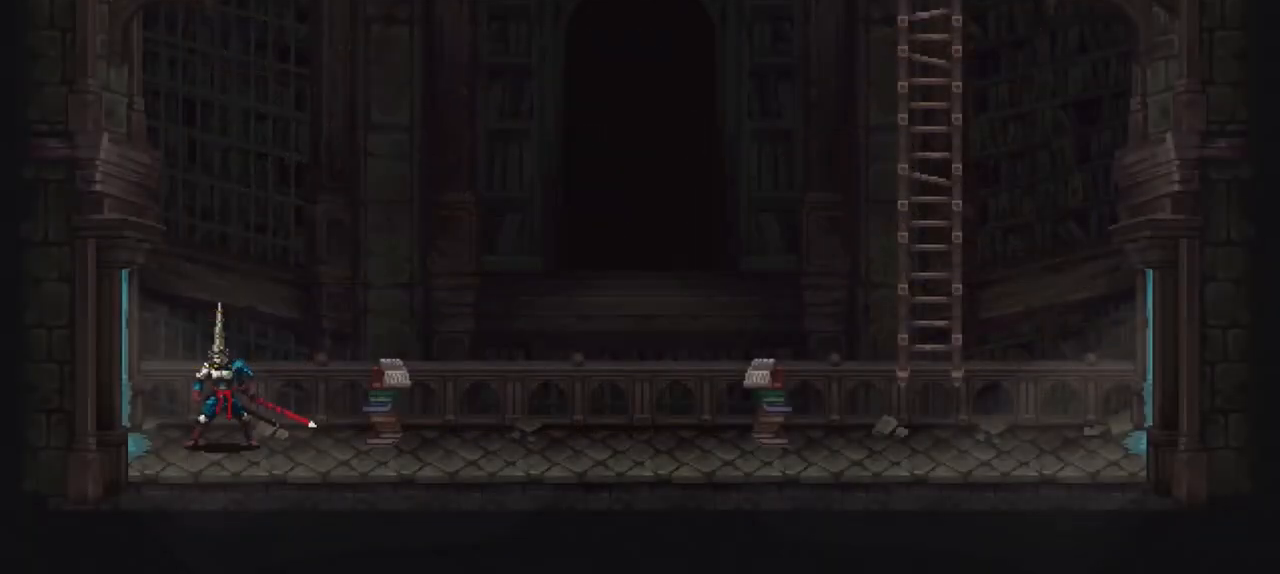
{"buttons": [], "left_stick": "center", "right_stick": "center", "events": []}
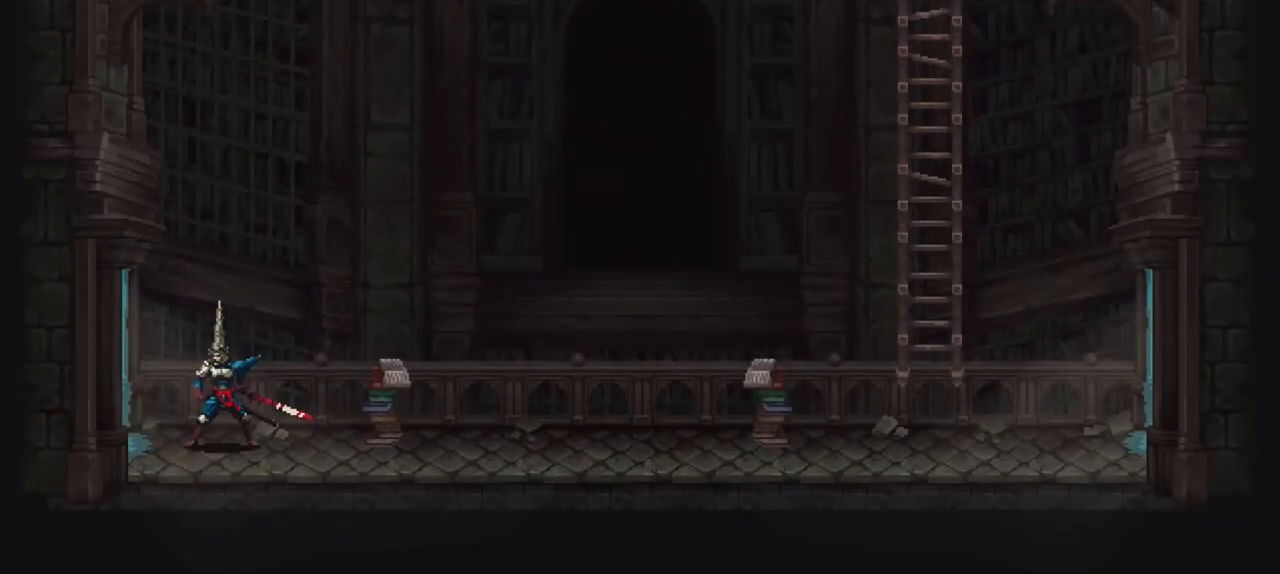
{"buttons": [], "left_stick": "center", "right_stick": "center", "events": []}
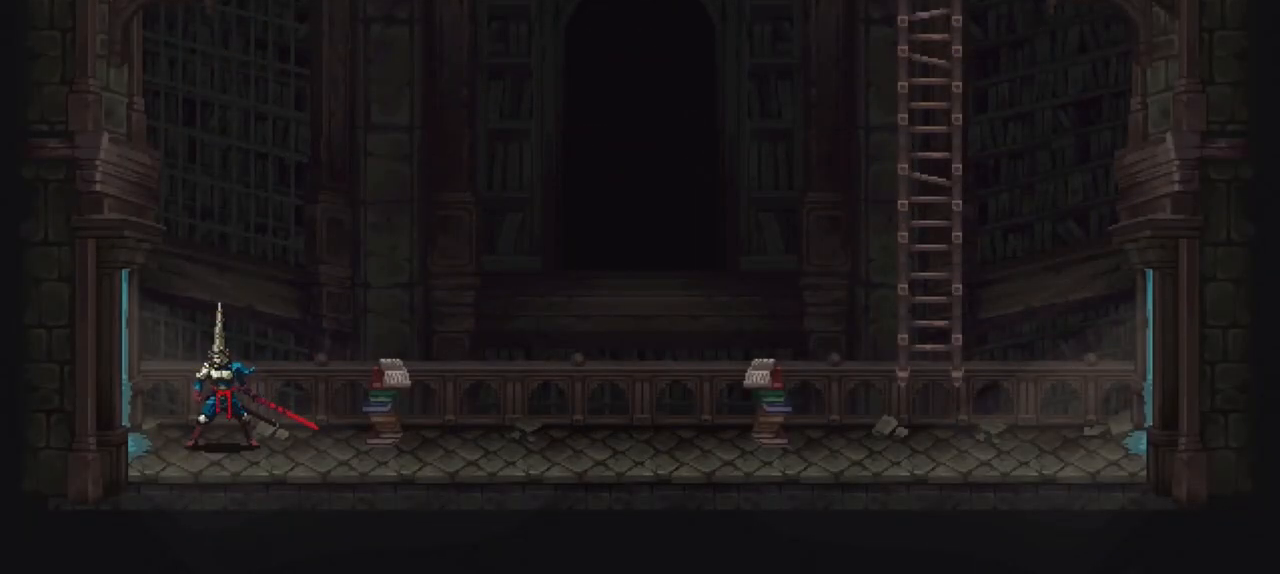
{"buttons": ["X"], "left_stick": "left", "right_stick": "center", "events": [[183, "left_stick", "left"], [250, "X", "down"]]}
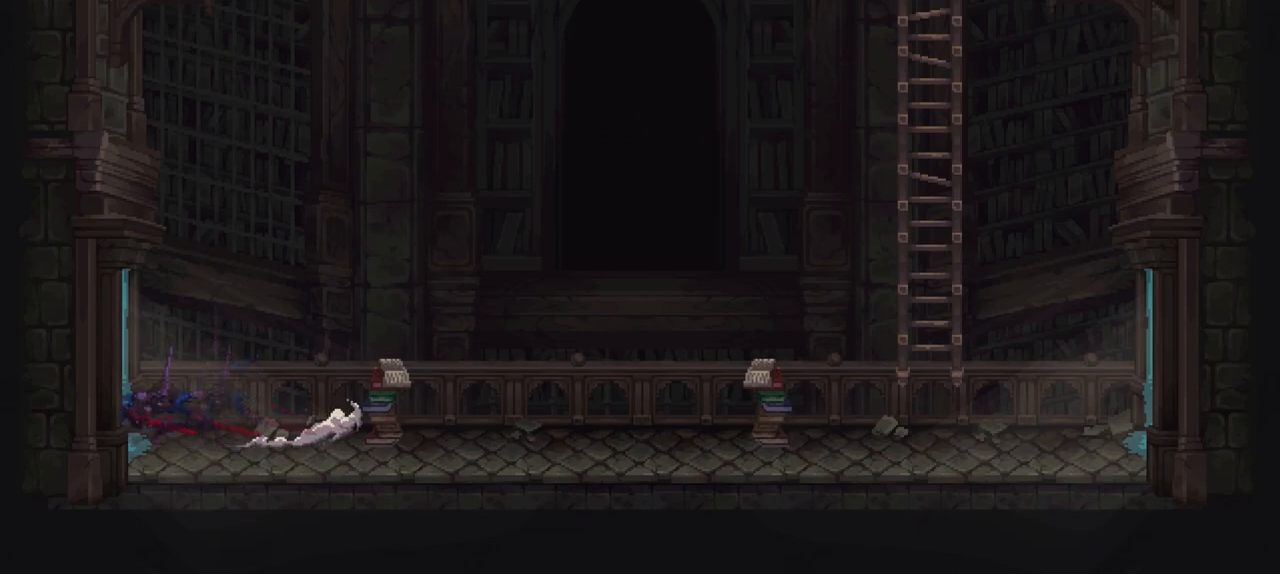
{"buttons": [], "left_stick": "left", "right_stick": "center", "events": [[83, "X", "up"]]}
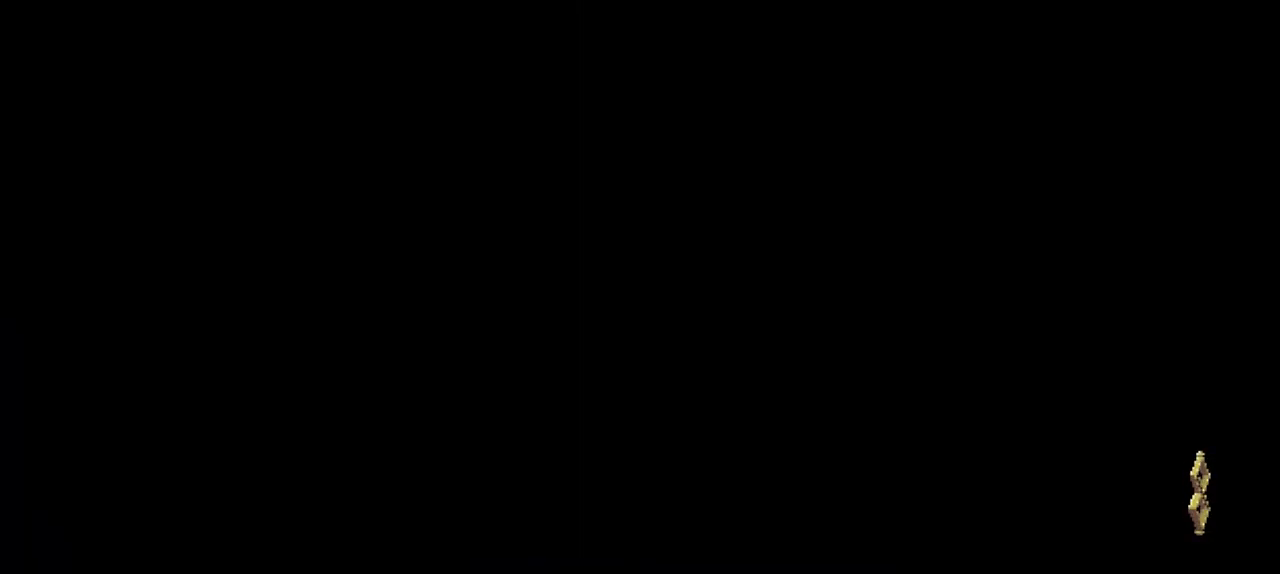
{"buttons": [], "left_stick": "left", "right_stick": "center", "events": [[350, "A", "down"], [450, "A", "up"]]}
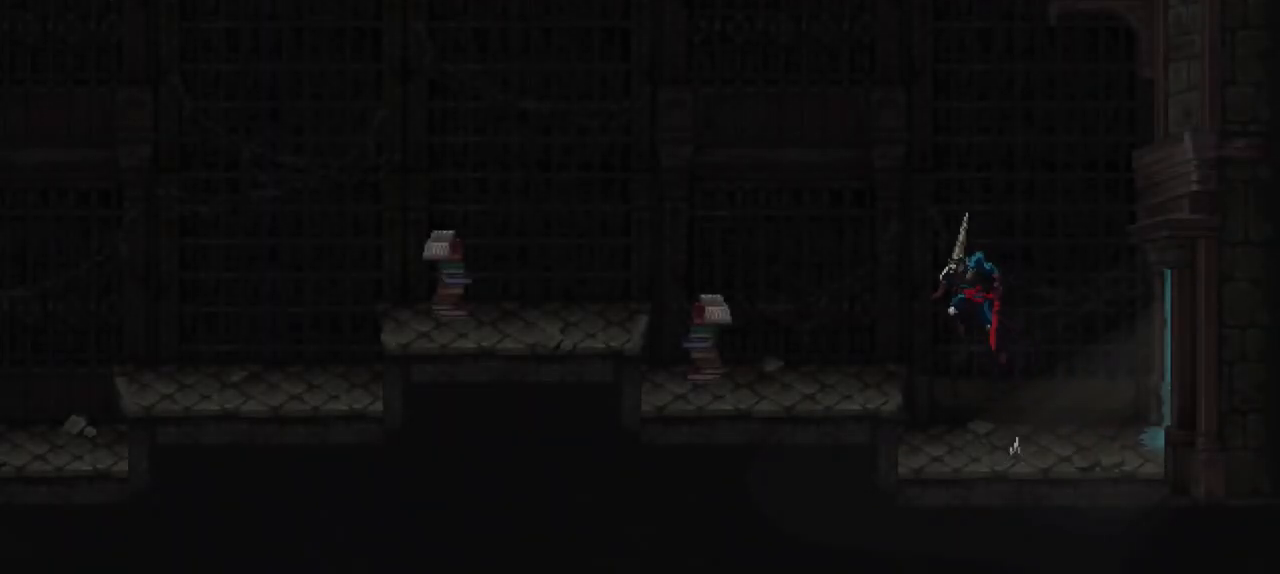
{"buttons": [], "left_stick": "left", "right_stick": "center", "events": []}
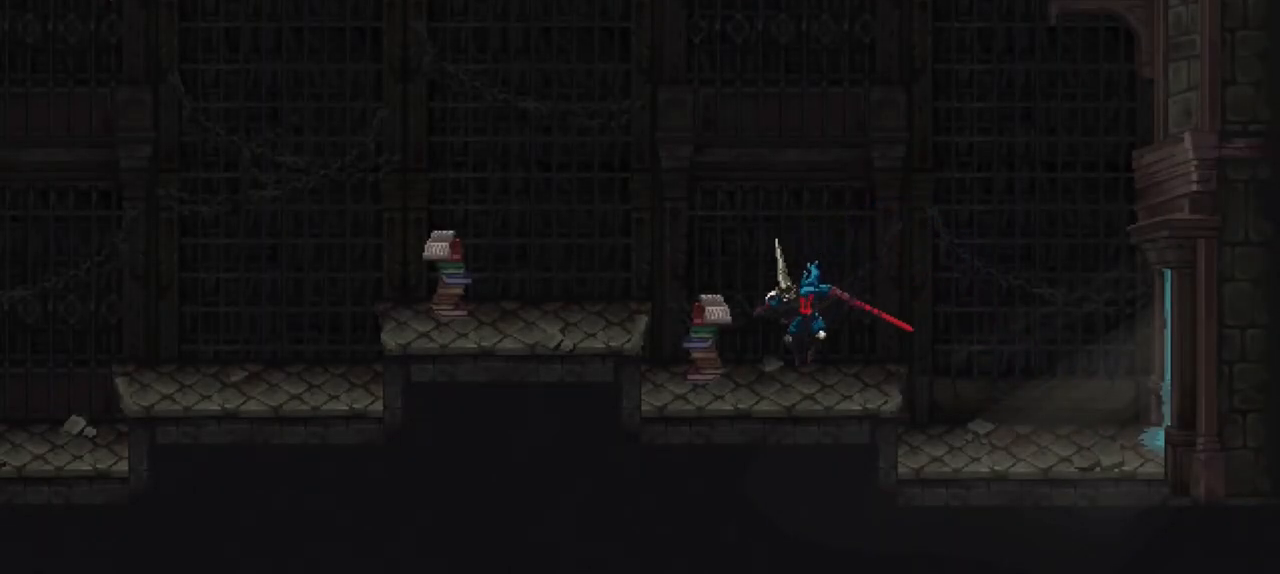
{"buttons": [], "left_stick": "left", "right_stick": "center", "events": []}
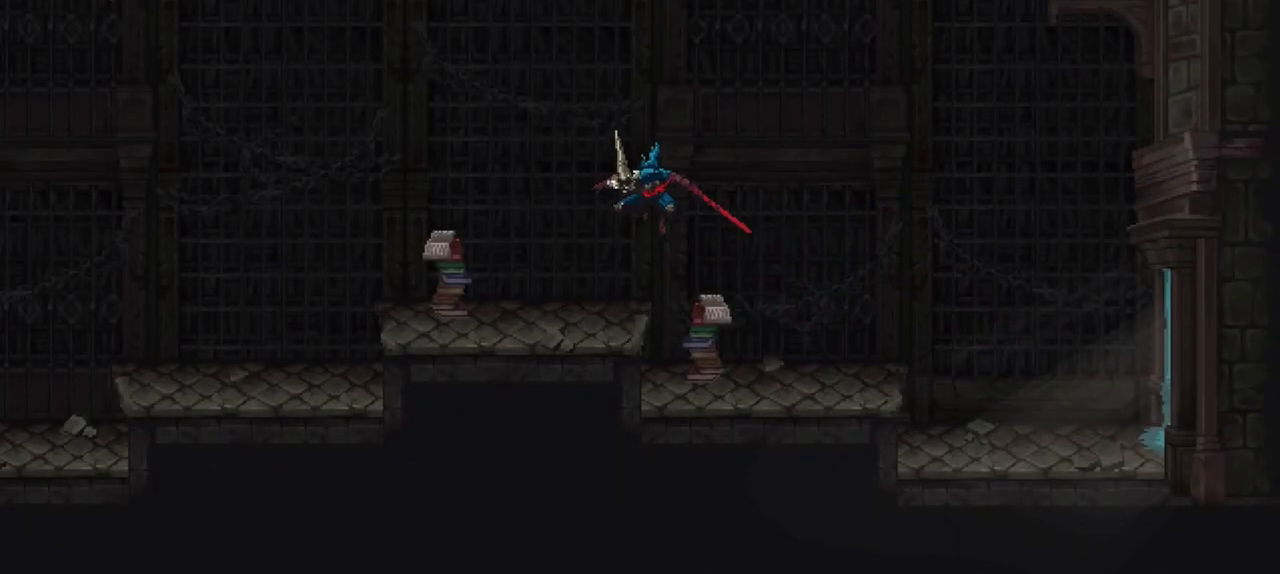
{"buttons": ["X"], "left_stick": "left", "right_stick": "center", "events": [[217, "X", "down"]]}
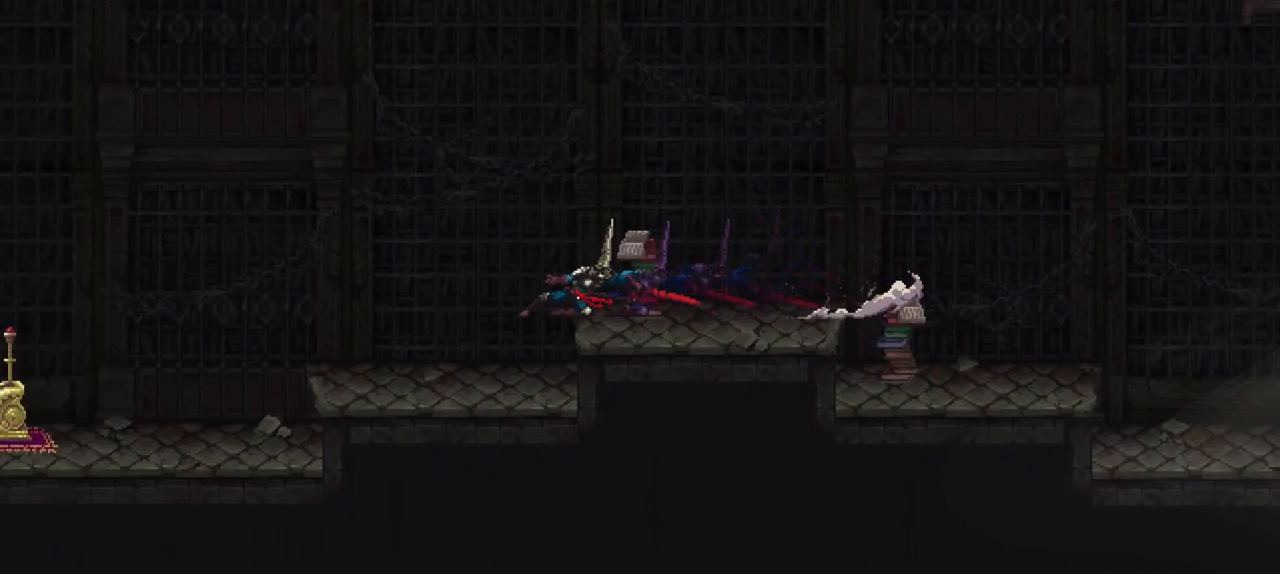
{"buttons": ["X"], "left_stick": "left", "right_stick": "center", "events": [[17, "X", "up"], [350, "X", "down"]]}
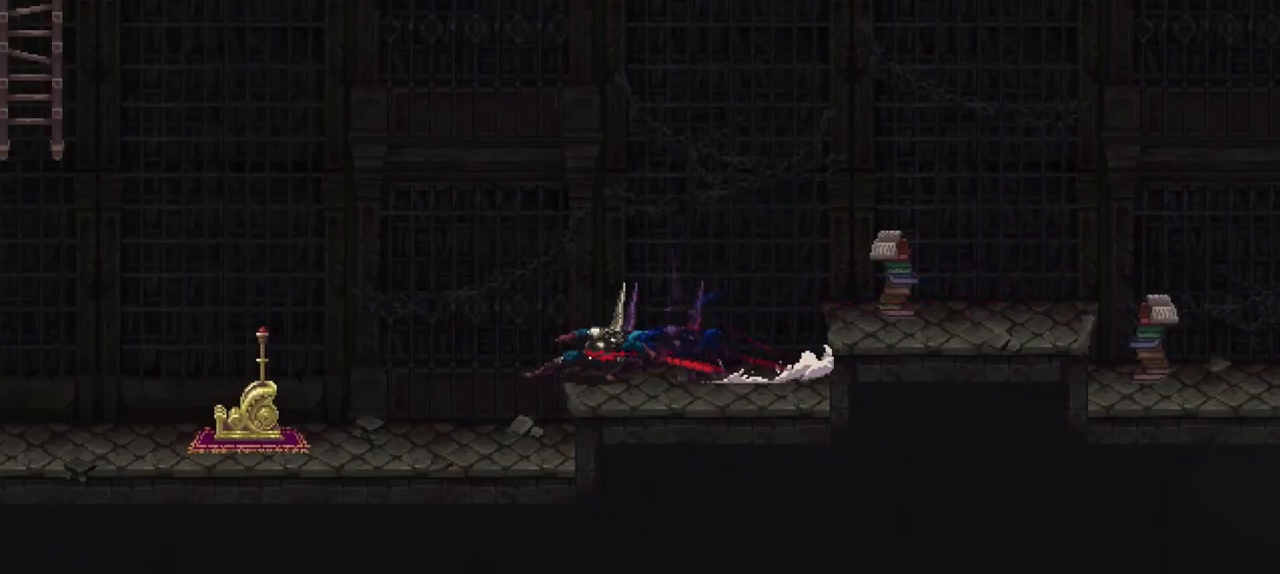
{"buttons": [], "left_stick": "left", "right_stick": "center", "events": [[183, "X", "up"]]}
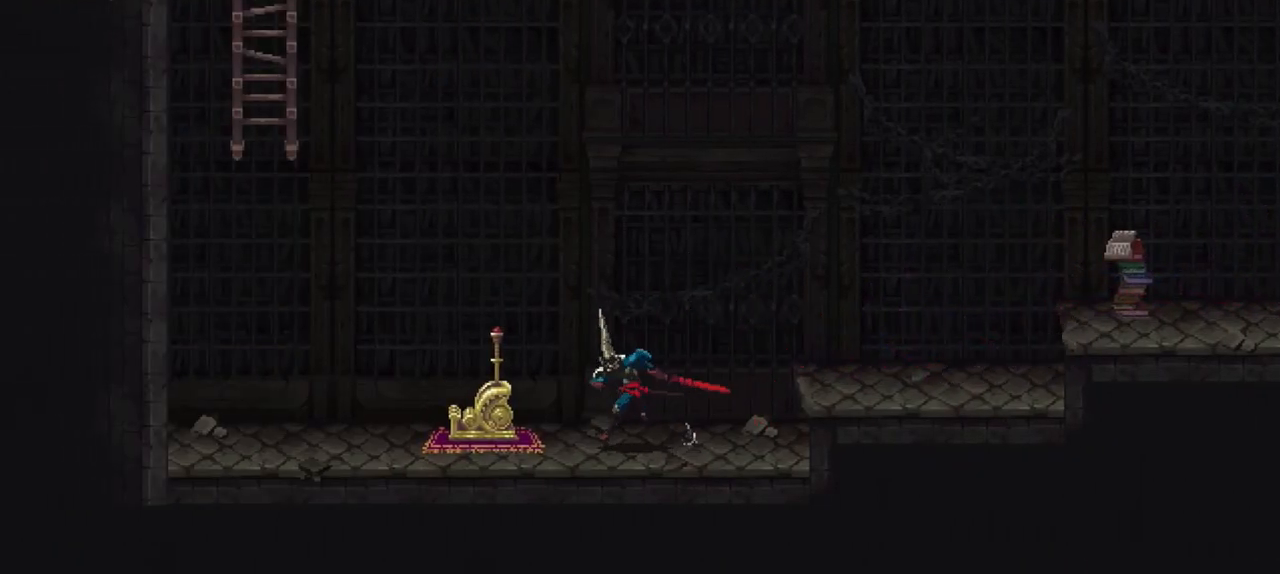
{"buttons": [], "left_stick": "left", "right_stick": "center", "events": [[283, "Y", "down"], [350, "Y", "up"], [383, "Y", "down"], [450, "Y", "up"]]}
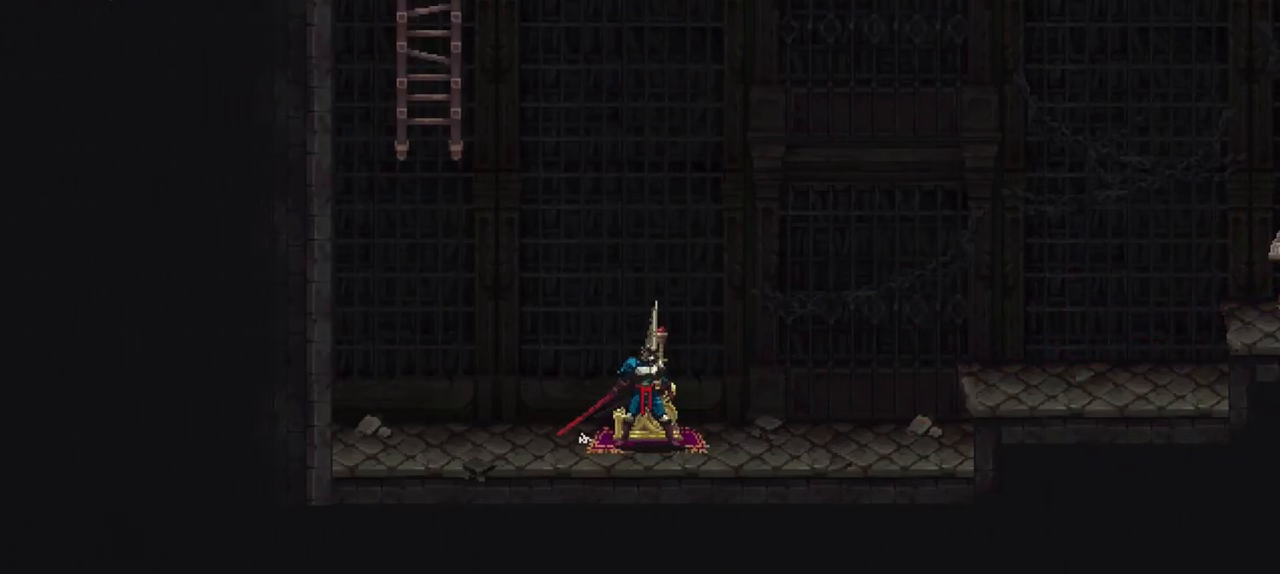
{"buttons": [], "left_stick": "center", "right_stick": "center", "events": [[17, "Y", "down"], [117, "Y", "up"], [117, "left_stick", "center"]]}
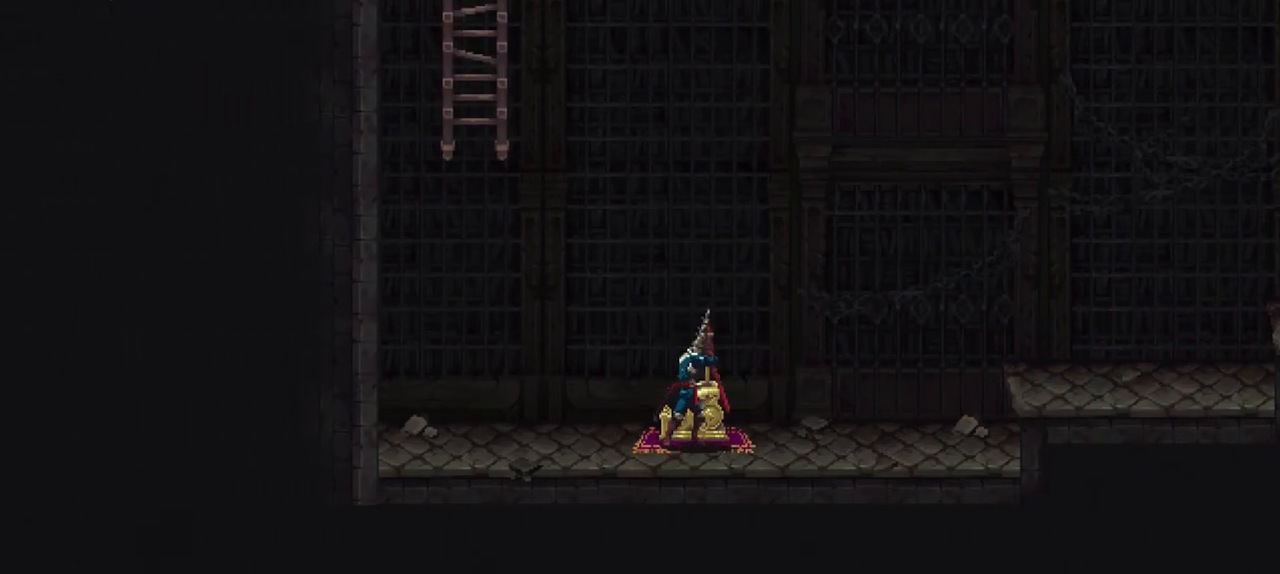
{"buttons": ["R2"], "left_stick": "center", "right_stick": "center", "events": [[317, "R2", "down"], [417, "R2", "up"], [483, "R2", "down"]]}
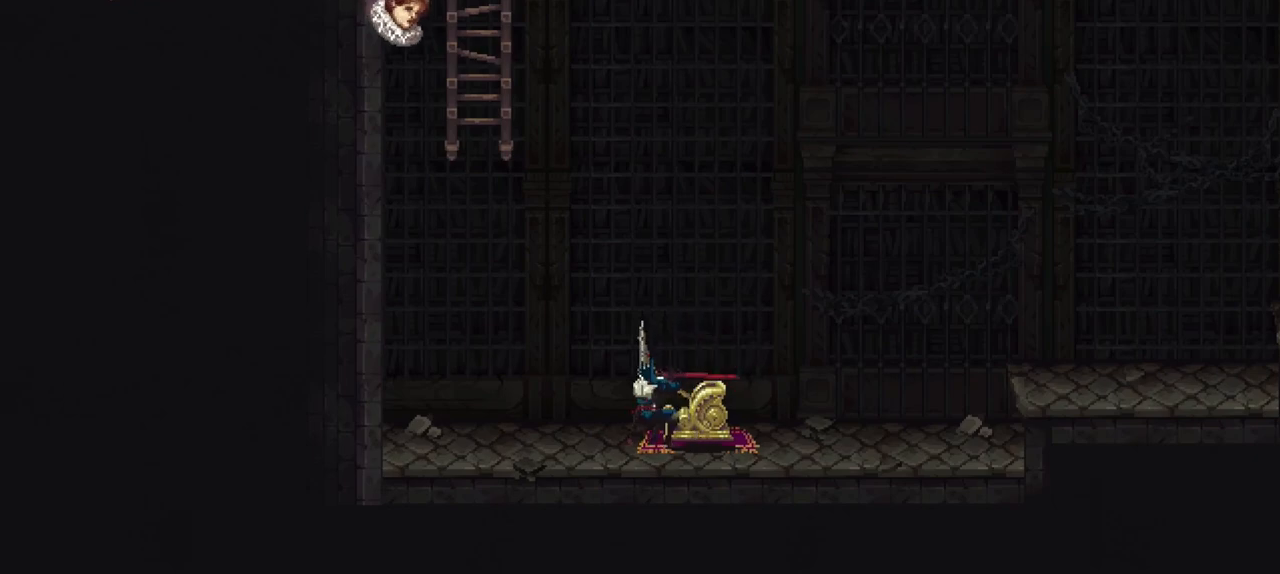
{"buttons": [], "left_stick": "center", "right_stick": "center", "events": [[50, "R2", "up"], [183, "R2", "down"], [217, "R2", "up"], [317, "R2", "down"], [417, "R2", "up"]]}
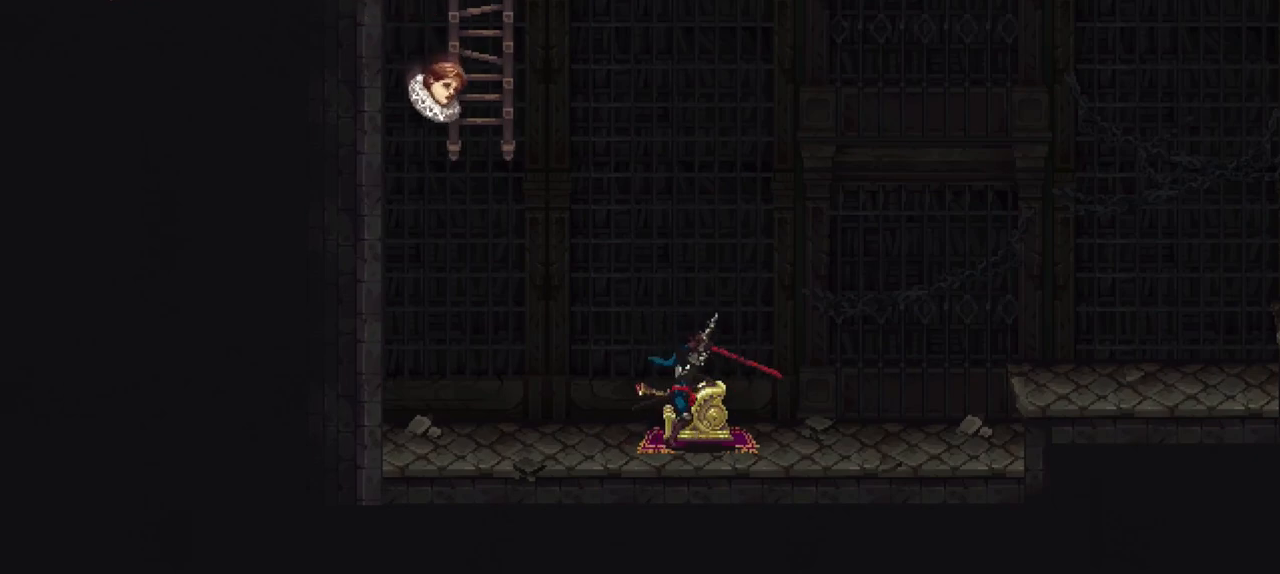
{"buttons": ["R2"], "left_stick": "center", "right_stick": "center", "events": [[150, "R2", "down"], [250, "R2", "up"], [317, "R2", "down"], [383, "R2", "up"], [483, "R2", "down"]]}
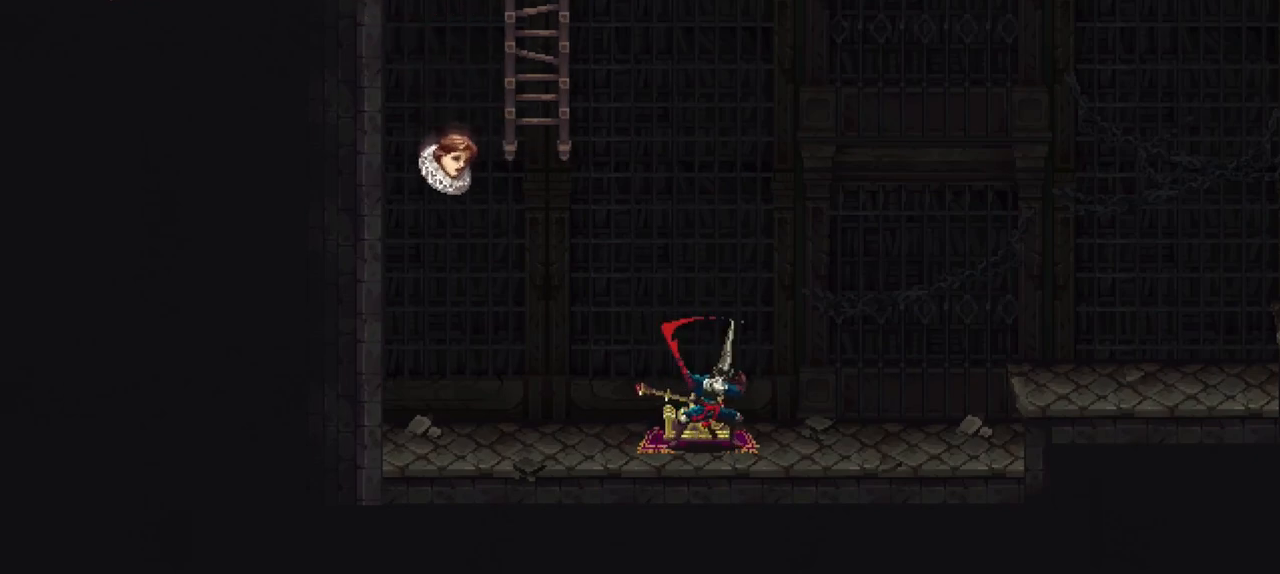
{"buttons": [], "left_stick": "center", "right_stick": "center", "events": [[50, "R2", "up"], [183, "R2", "down"], [250, "R2", "up"]]}
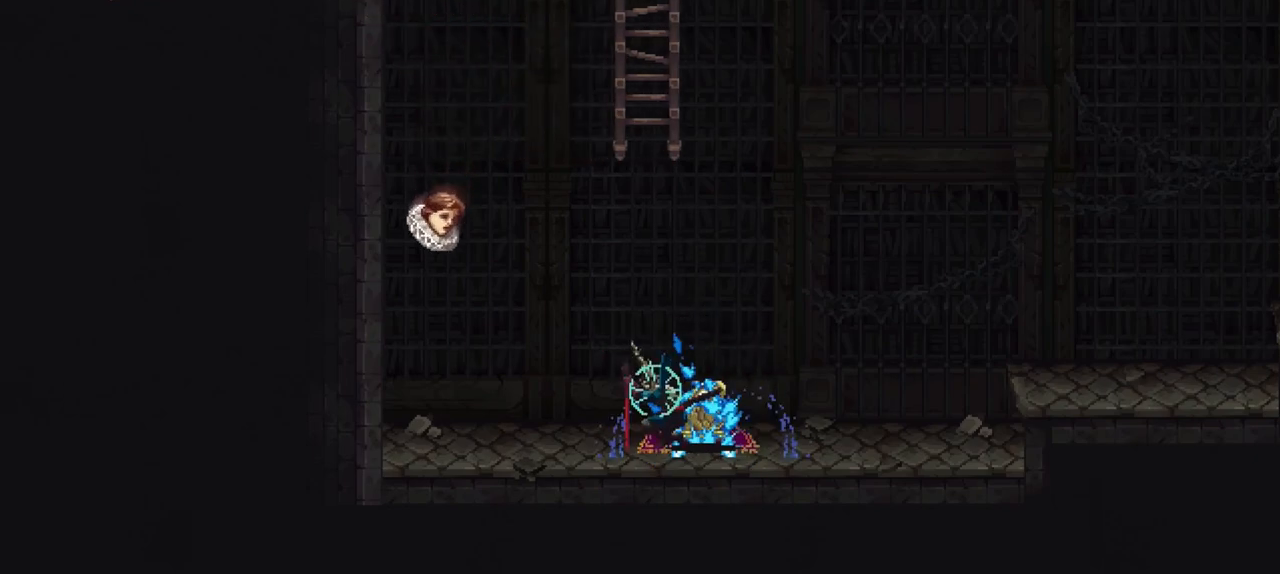
{"buttons": [], "left_stick": "center", "right_stick": "center", "events": []}
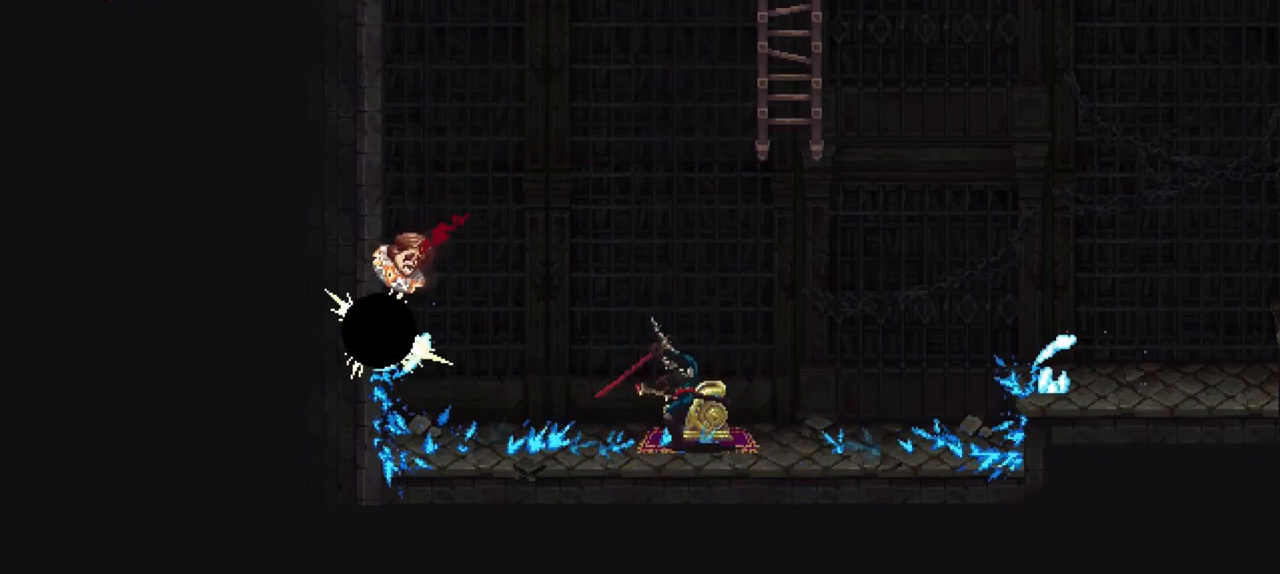
{"buttons": [], "left_stick": "center", "right_stick": "center", "events": []}
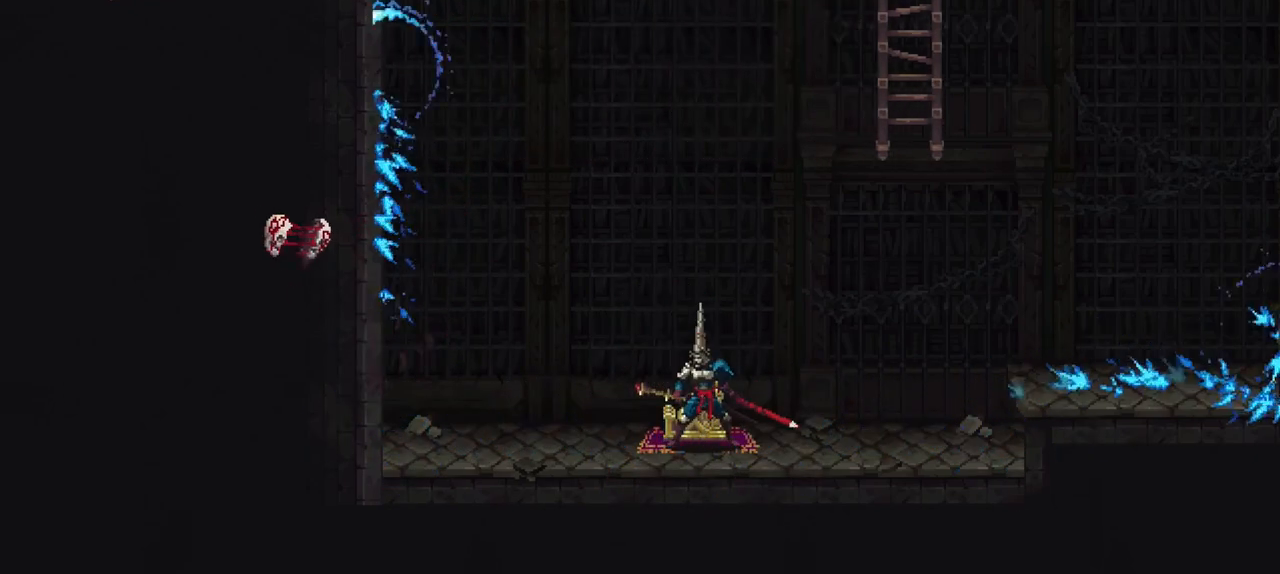
{"buttons": [], "left_stick": "center", "right_stick": "center", "events": []}
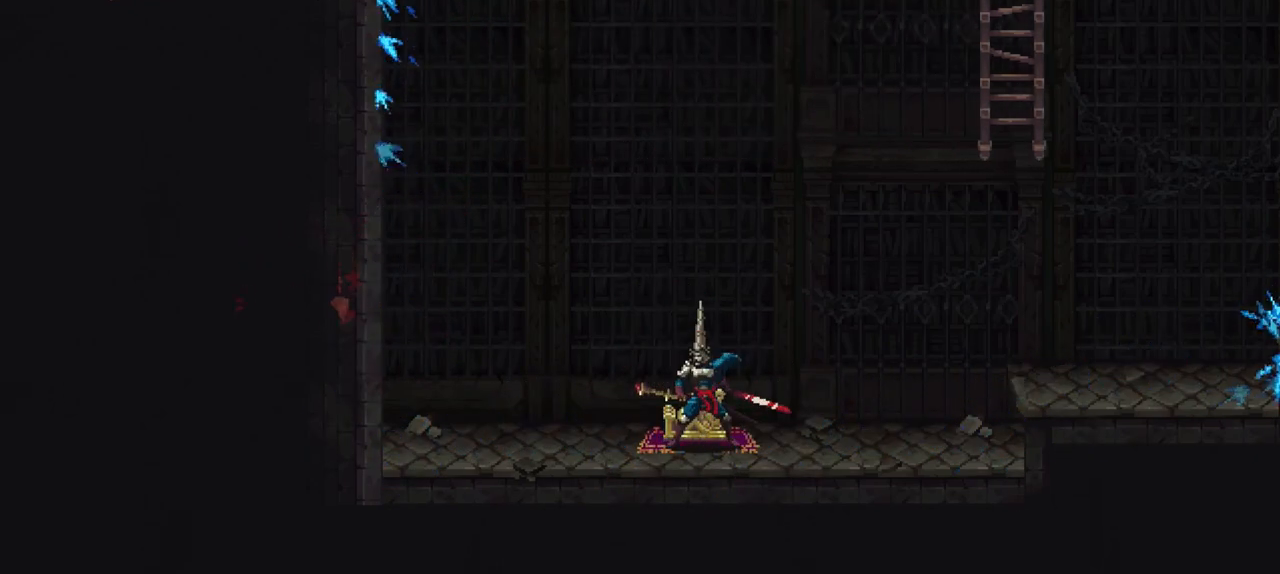
{"buttons": [], "left_stick": "center", "right_stick": "center", "events": []}
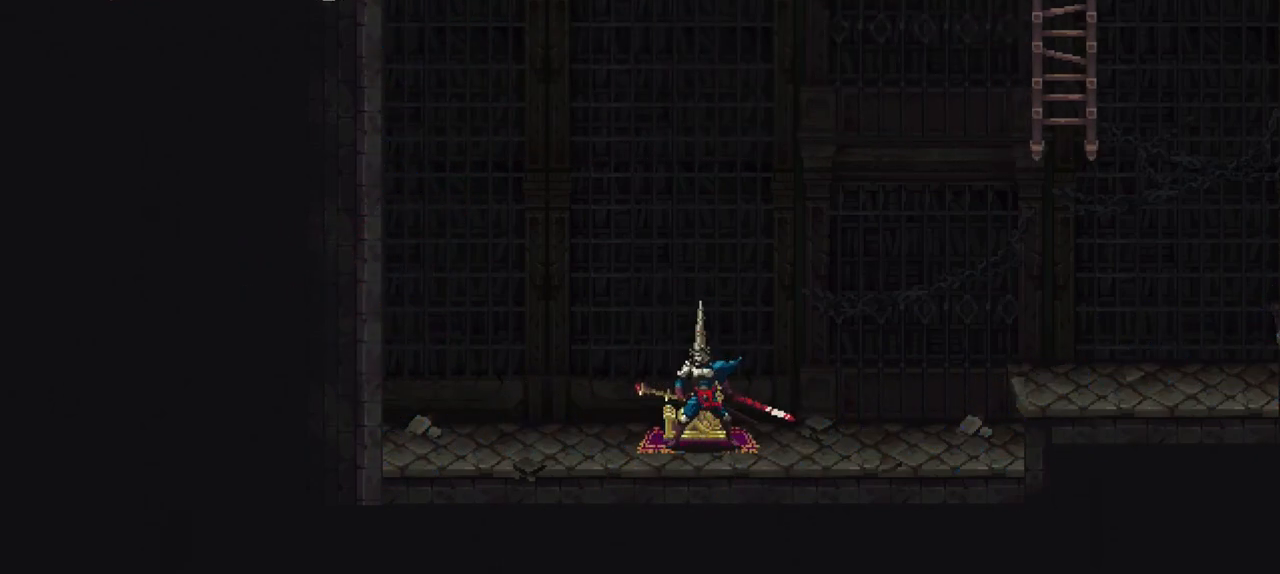
{"buttons": [], "left_stick": "center", "right_stick": "center", "events": []}
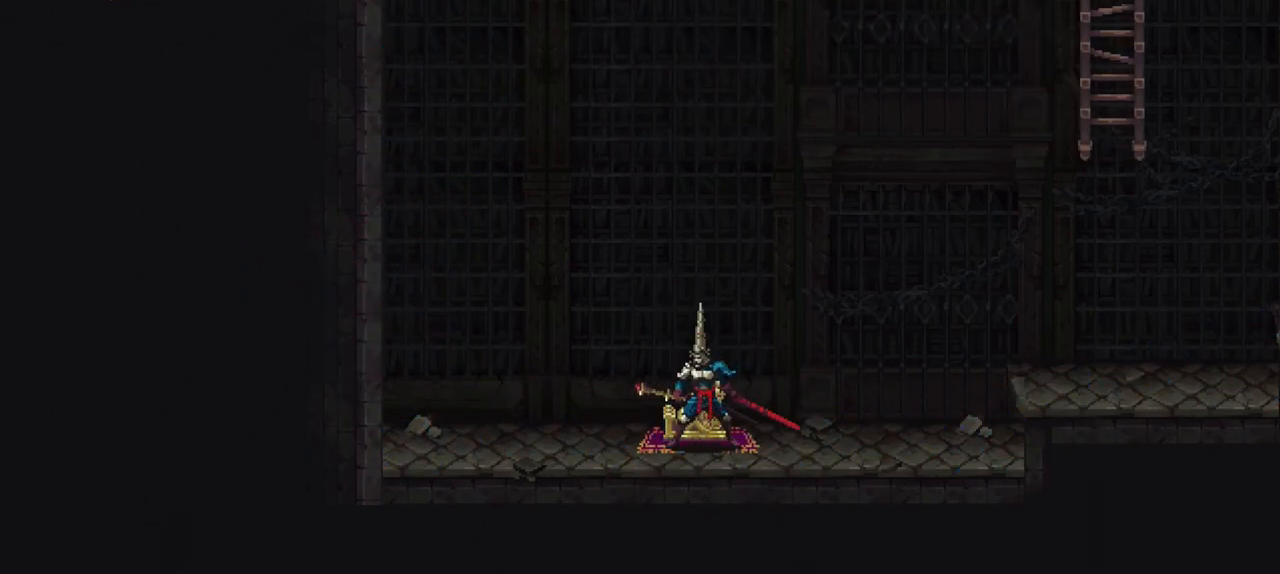
{"buttons": [], "left_stick": "center", "right_stick": "center", "events": []}
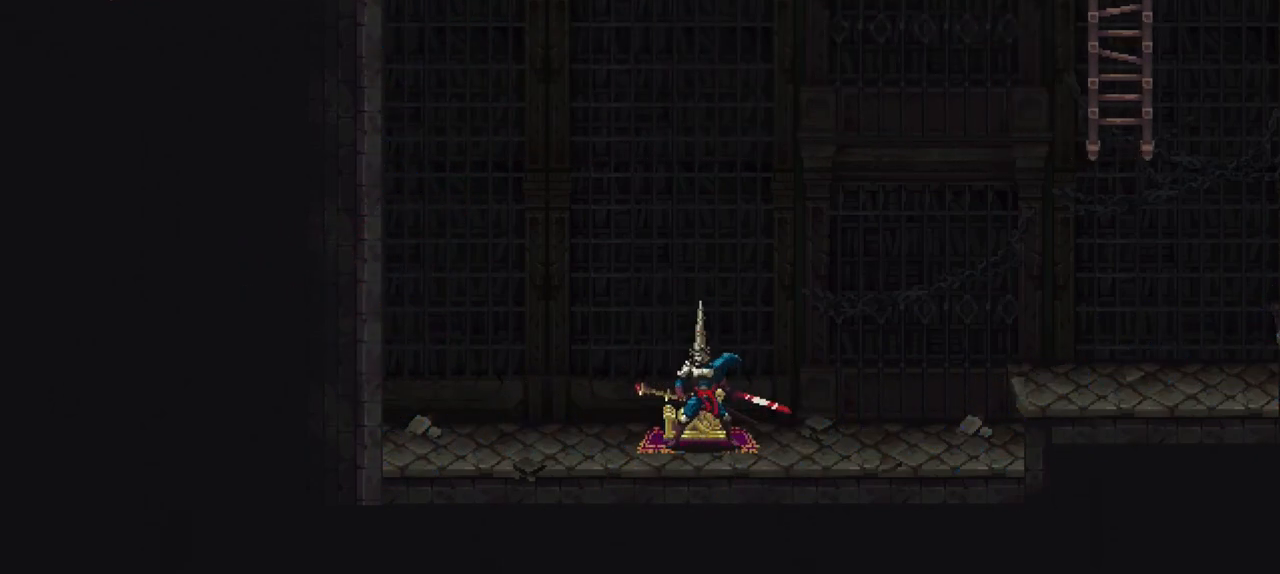
{"buttons": [], "left_stick": "center", "right_stick": "center", "events": [[50, "START", "down"], [250, "START", "up"]]}
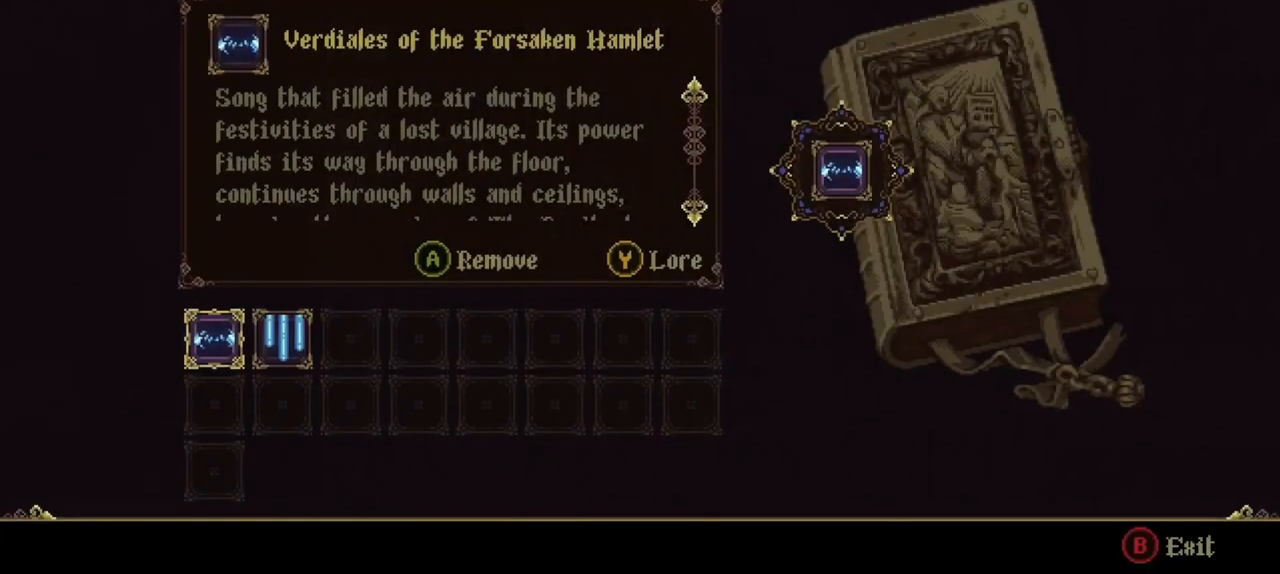
{"buttons": [], "left_stick": "center", "right_stick": "center", "events": [[17, "left_stick", "right"], [117, "left_stick", "center"], [217, "A", "down"], [317, "A", "up"]]}
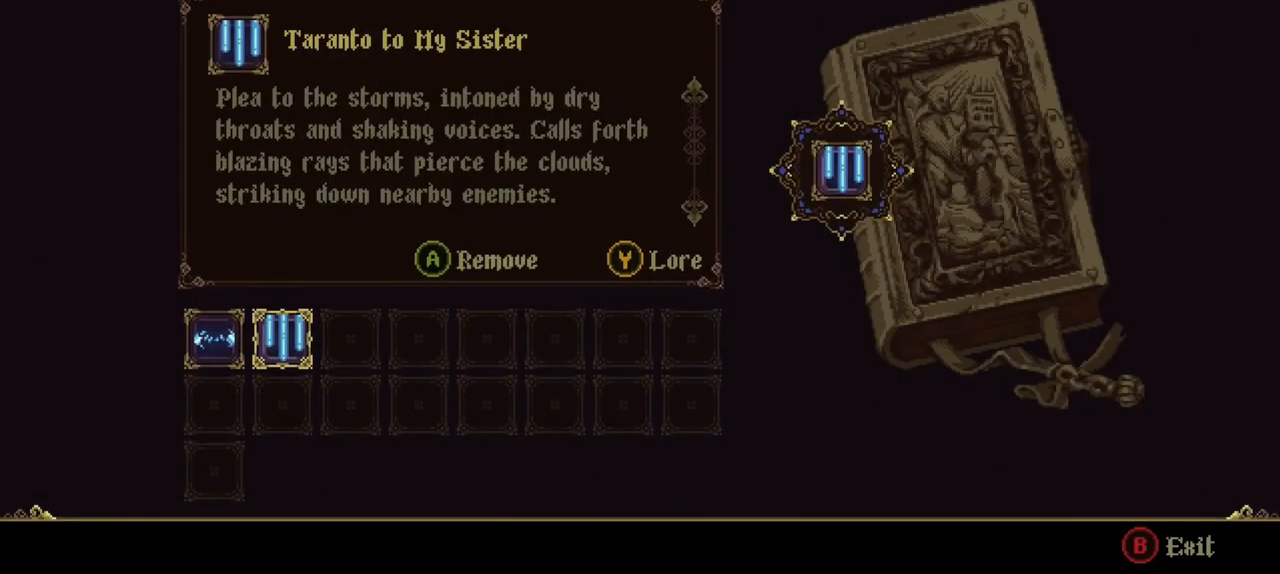
{"buttons": [], "left_stick": "center", "right_stick": "center", "events": [[17, "B", "down"], [150, "B", "up"]]}
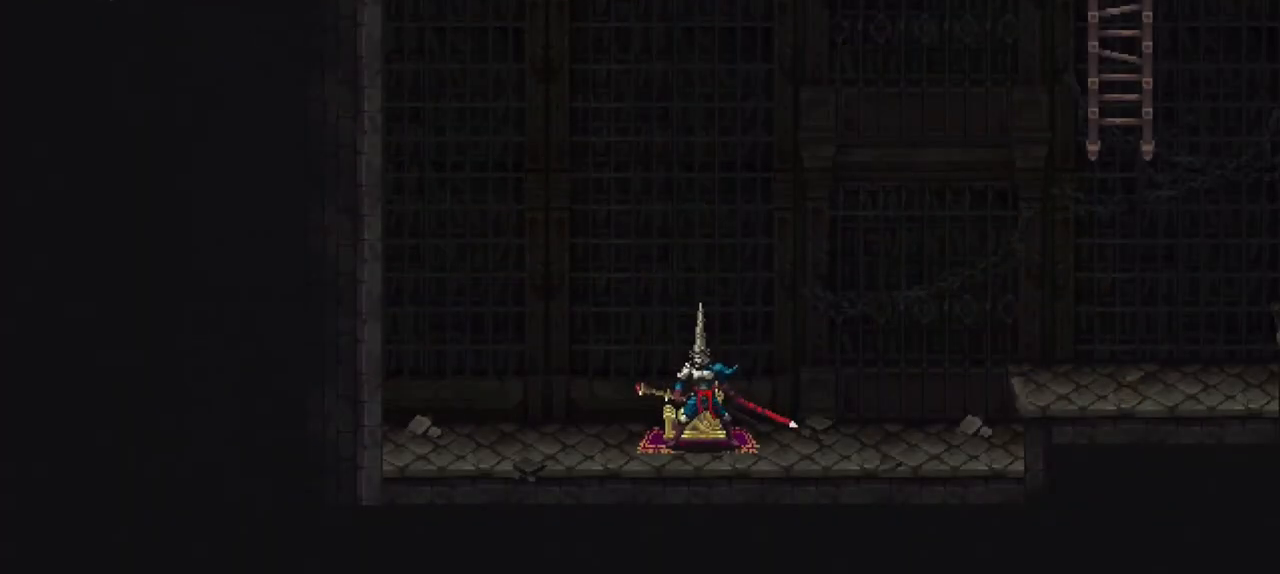
{"buttons": [], "left_stick": "center", "right_stick": "center", "events": []}
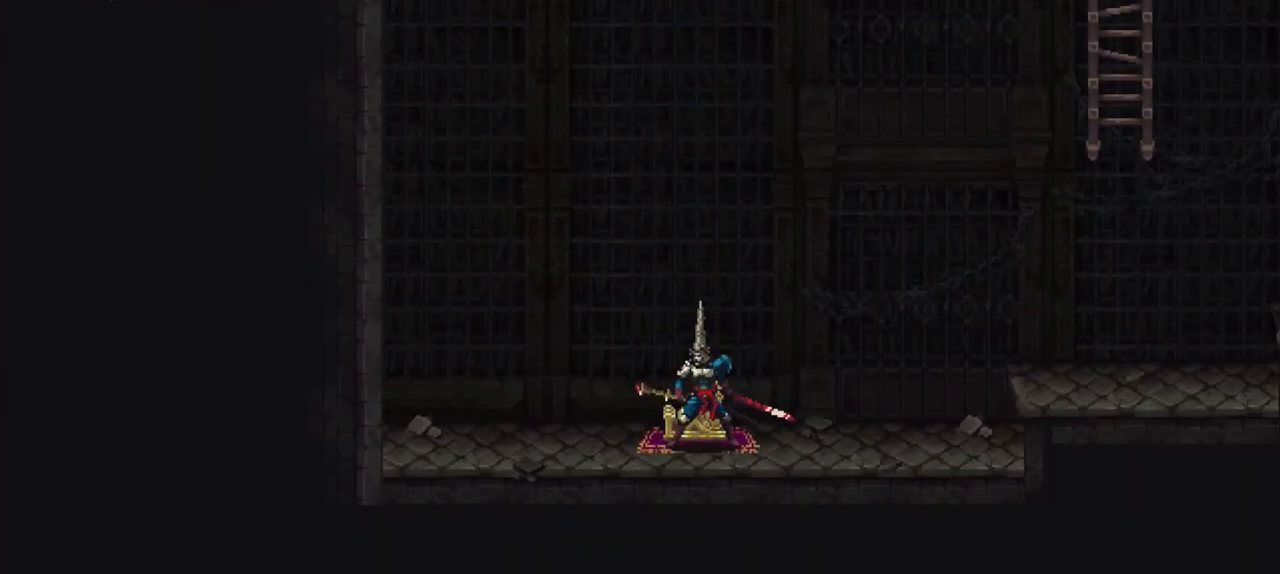
{"buttons": [], "left_stick": "center", "right_stick": "center", "events": [[83, "R2", "down"], [183, "R2", "up"]]}